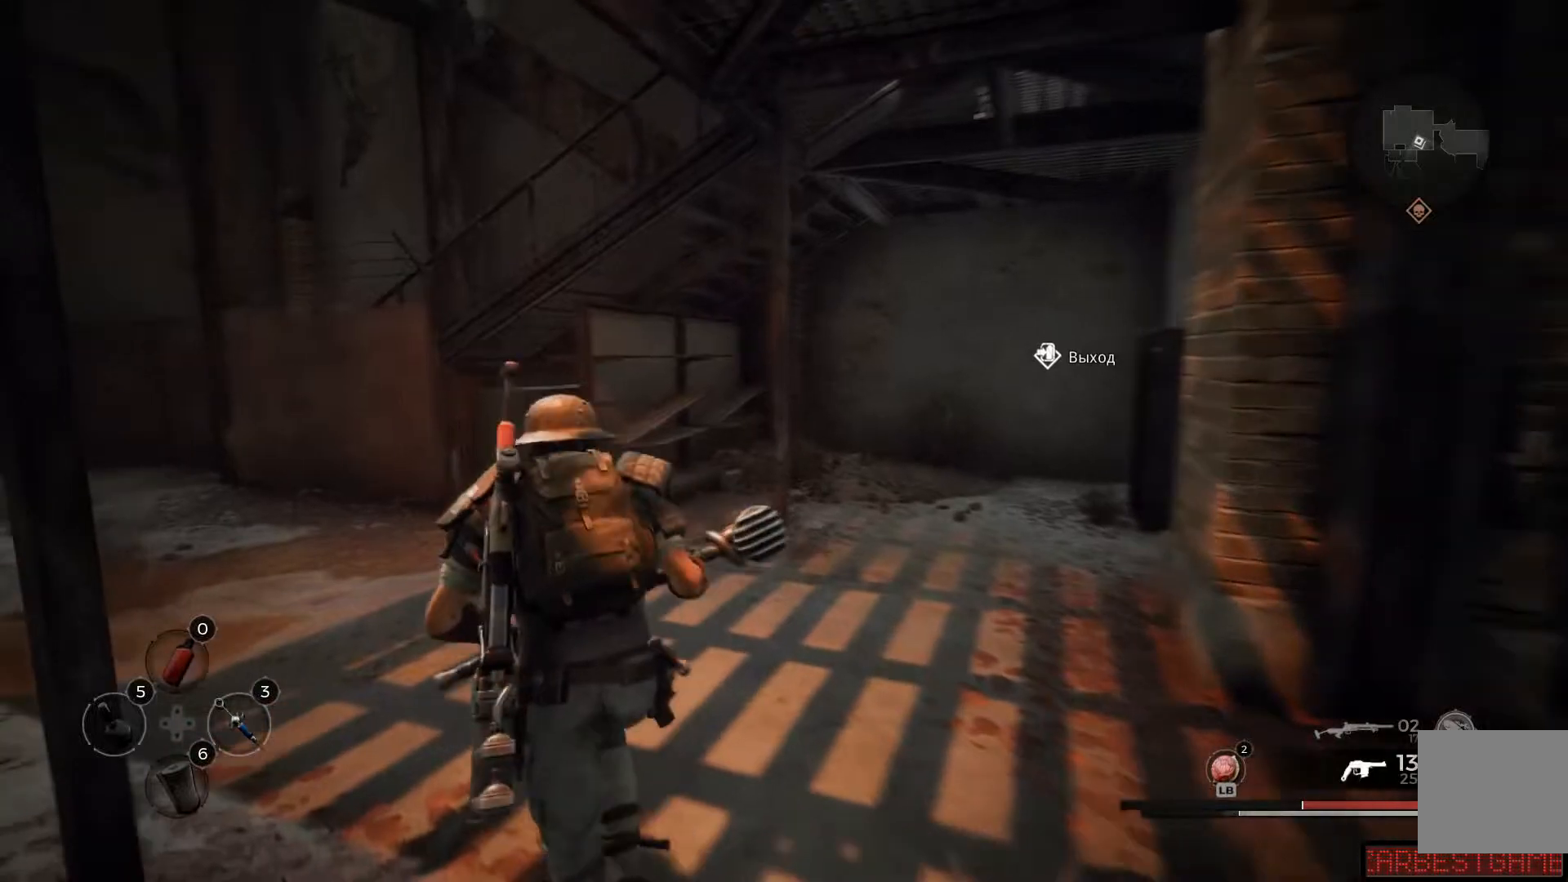
Gameplay with a controller (Xbox layout); each line is a JSON object with the inputs held at the frame after it. "events" lists button and stick changes between this image and that frame as [ms after this image, input, new state], when the widget could be followed in between.
{"buttons": [], "left_stick": "up-left", "right_stick": "center"}
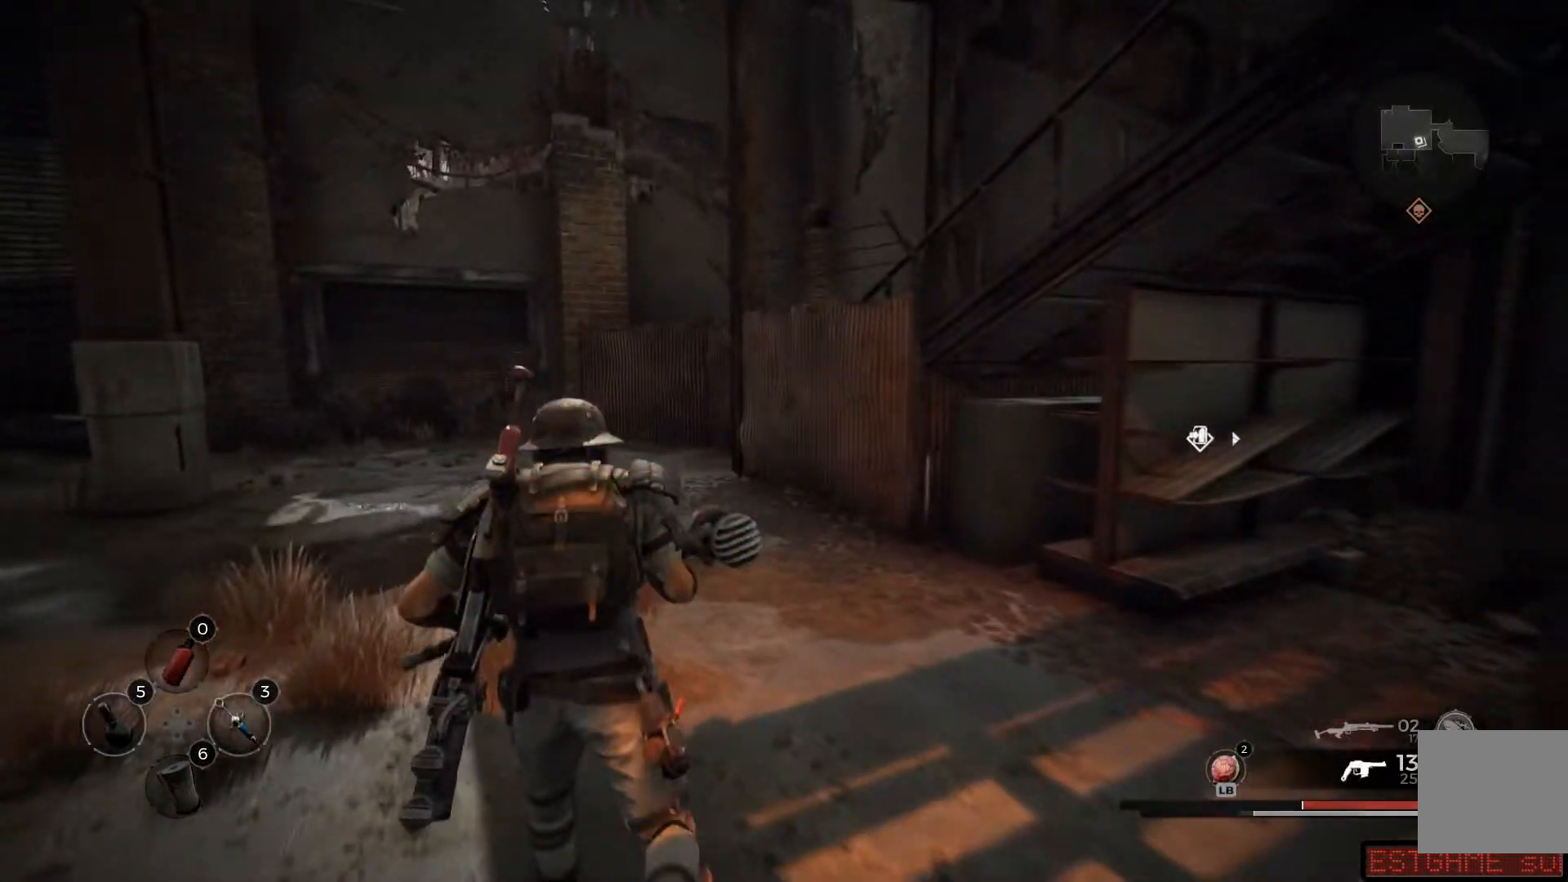
{"buttons": [], "left_stick": "up", "right_stick": "center", "events": [[50, "left_stick", "up"]]}
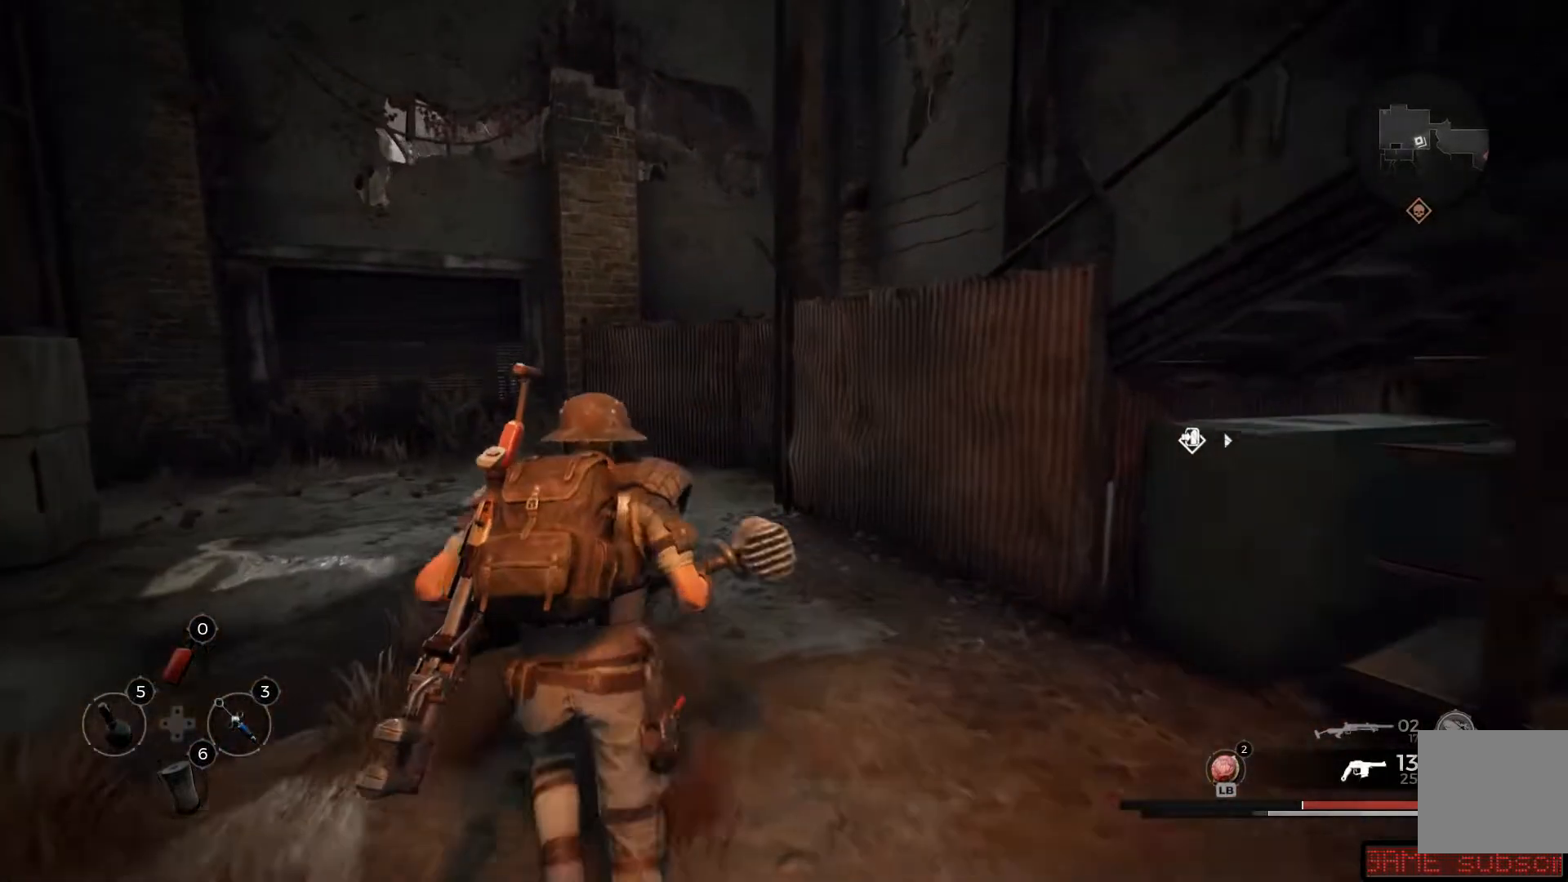
{"buttons": [], "left_stick": "up", "right_stick": "center", "events": []}
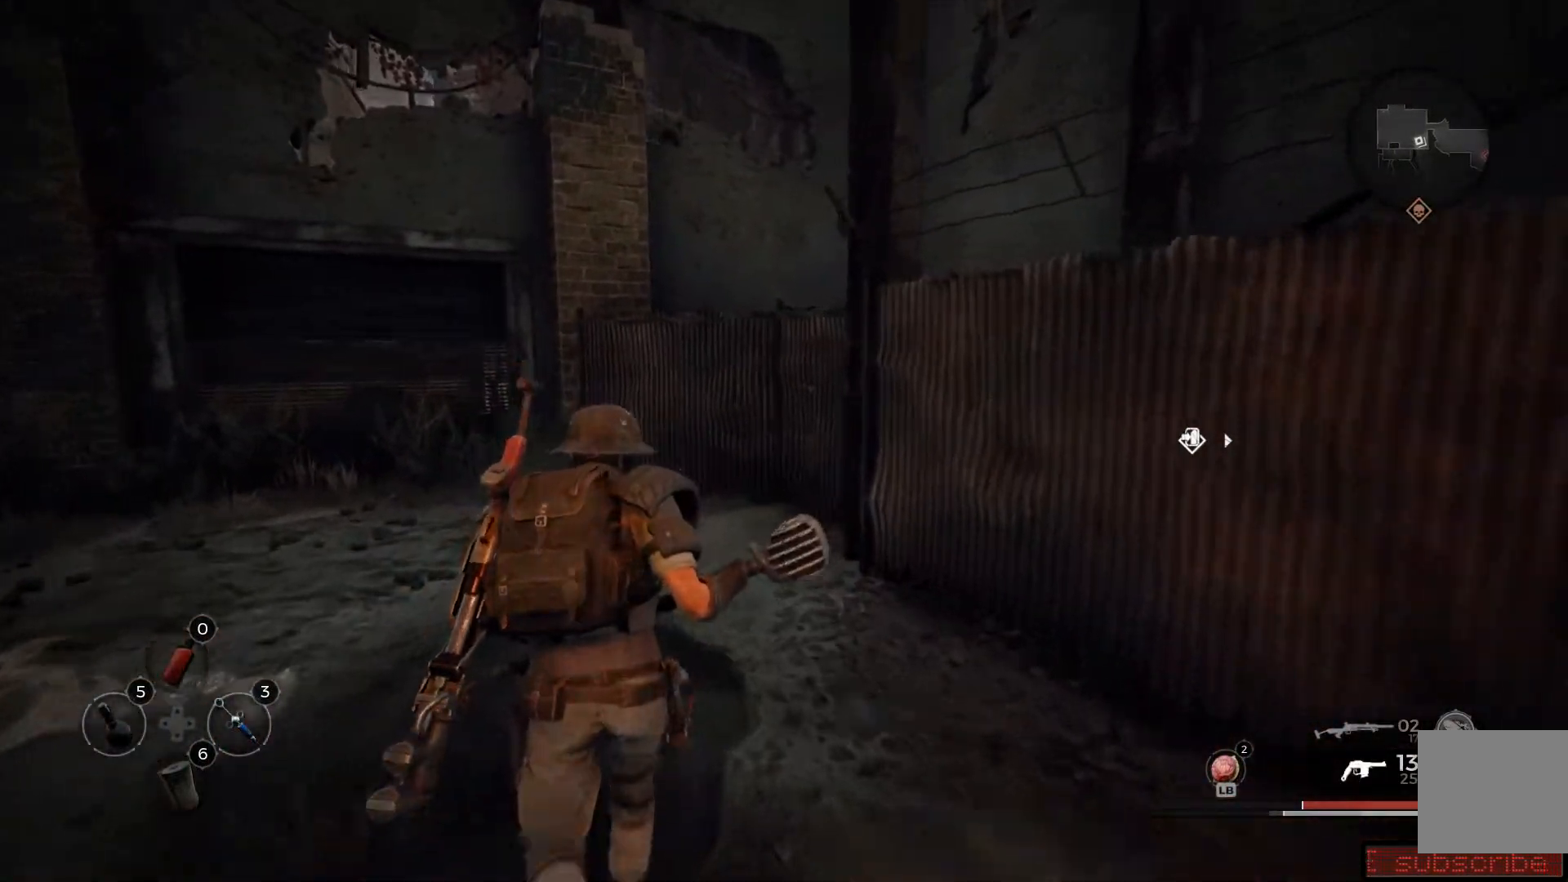
{"buttons": [], "left_stick": "up-right", "right_stick": "right", "events": [[217, "right_stick", "right"], [333, "left_stick", "up-right"]]}